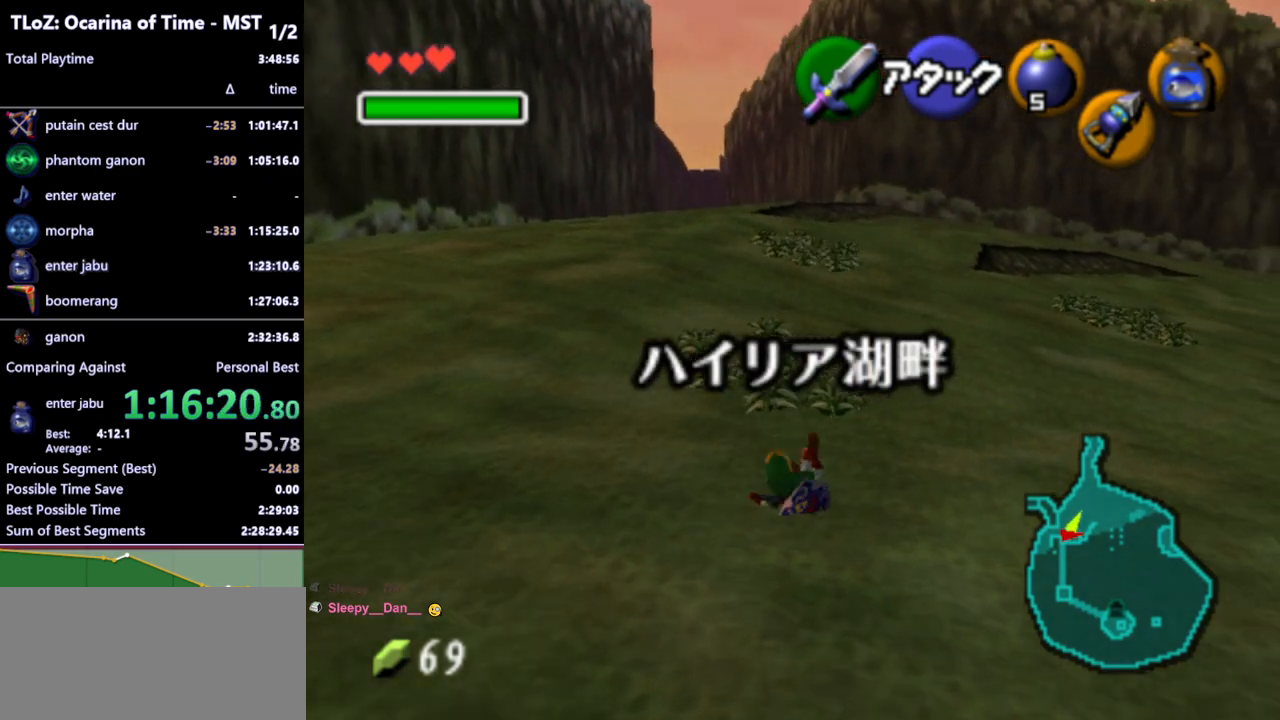
Gameplay with a controller (Nintendo layout); each line is a JSON object with the inputs held at the frame after it. "events" lists button and stick changes between this image and that frame as [ms after this image, input, new state], when the widget could be followed in between. Not read: L3 R3.
{"buttons": [], "left_stick": "up", "right_stick": "center", "events": [[200, "left_stick", "up-left"], [333, "A", "down"], [467, "A", "up"], [467, "left_stick", "up"]]}
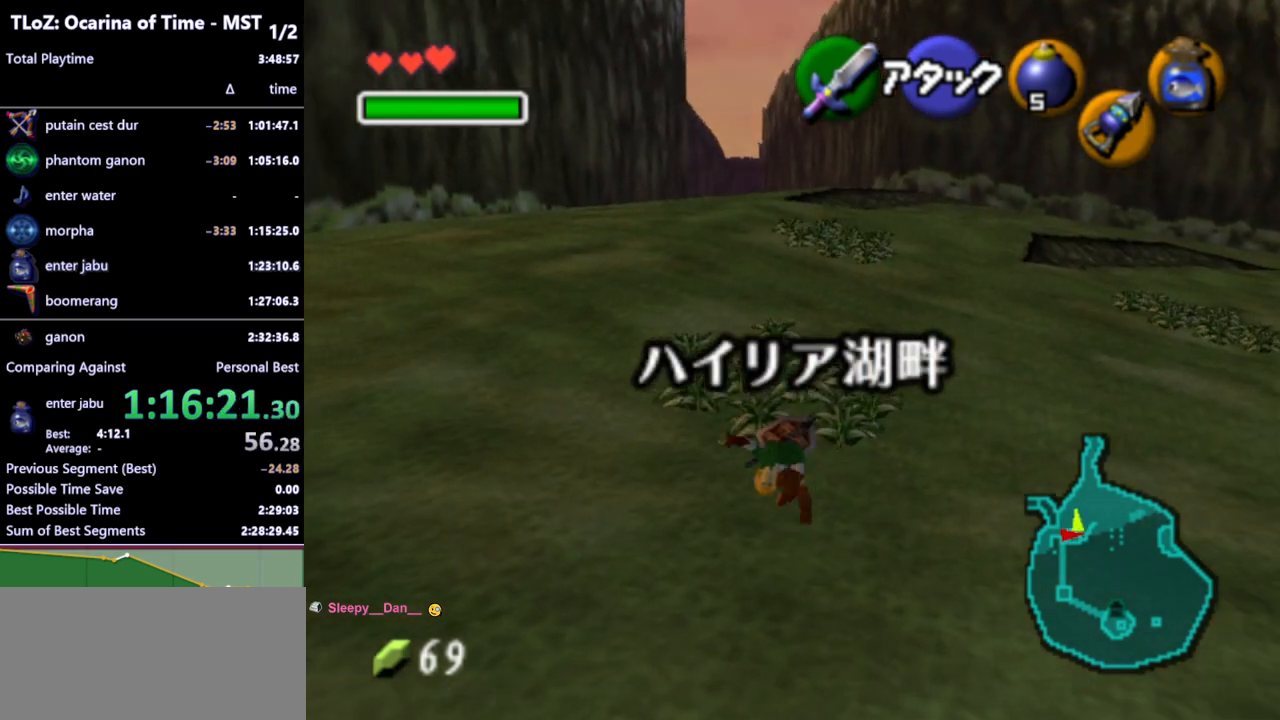
{"buttons": [], "left_stick": "up-right", "right_stick": "center", "events": [[400, "left_stick", "up-right"]]}
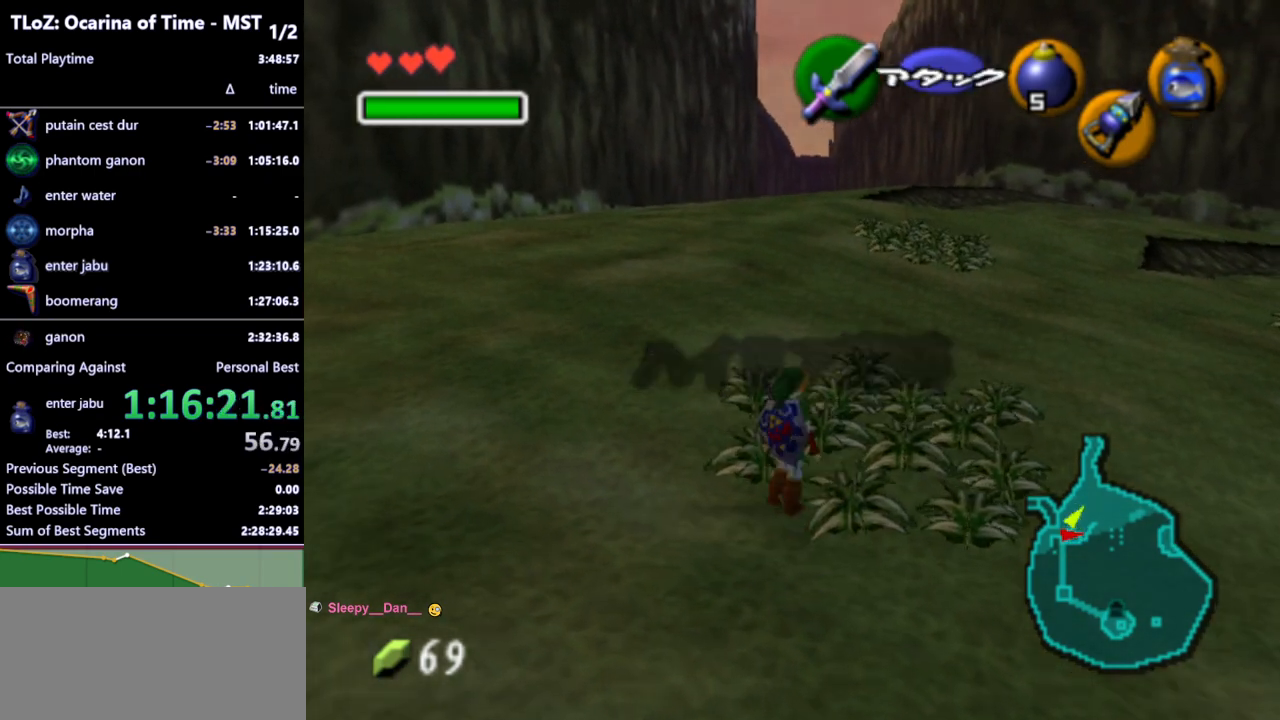
{"buttons": [], "left_stick": "up", "right_stick": "center", "events": [[167, "B", "down"], [267, "R1", "down"], [367, "B", "up"], [400, "R1", "up"], [500, "left_stick", "up"]]}
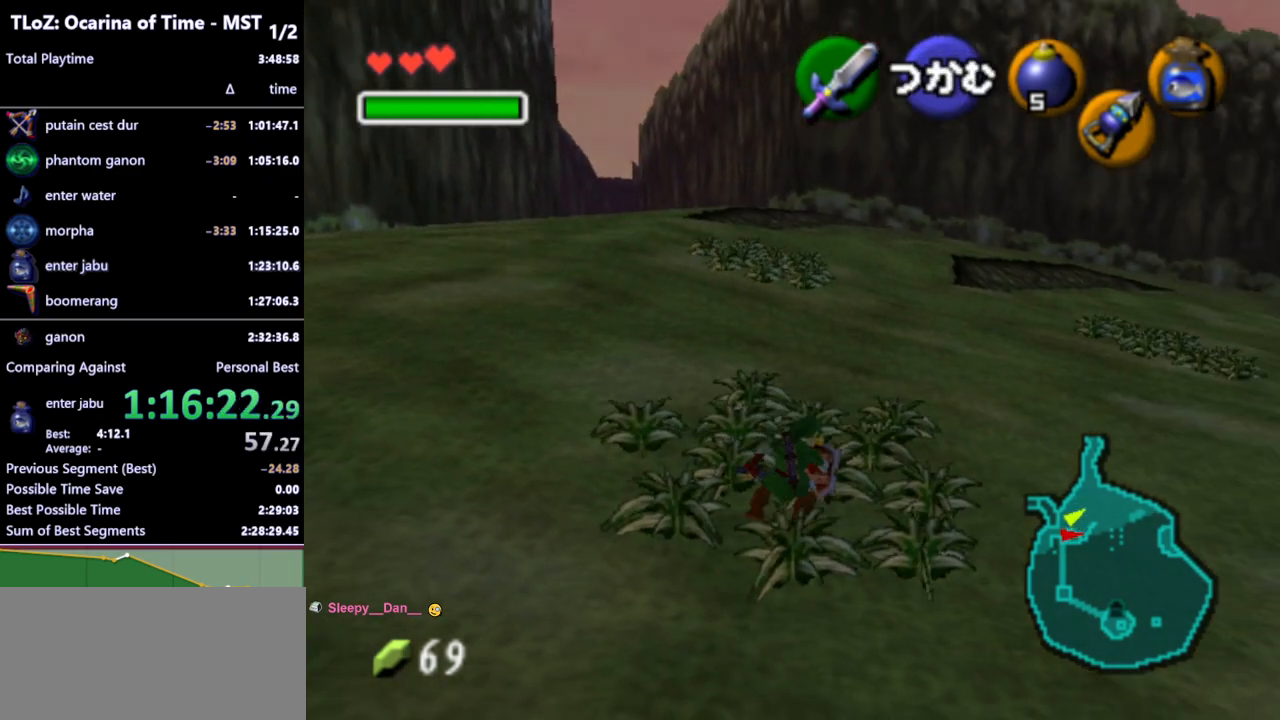
{"buttons": [], "left_stick": "center", "right_stick": "center", "events": [[133, "left_stick", "left"], [233, "left_stick", "down-right"], [300, "left_stick", "up-right"], [333, "B", "down"], [400, "B", "up"], [400, "left_stick", "center"]]}
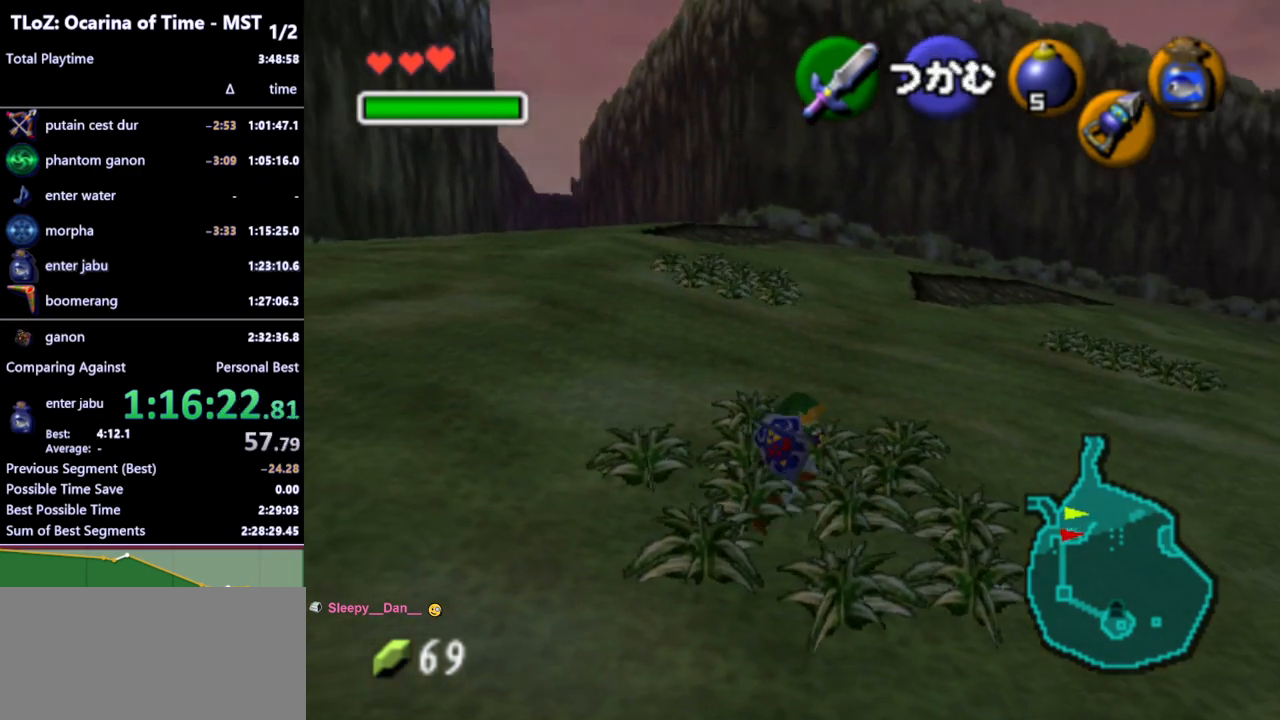
{"buttons": [], "left_stick": "up-right", "right_stick": "center", "events": [[500, "left_stick", "up-right"]]}
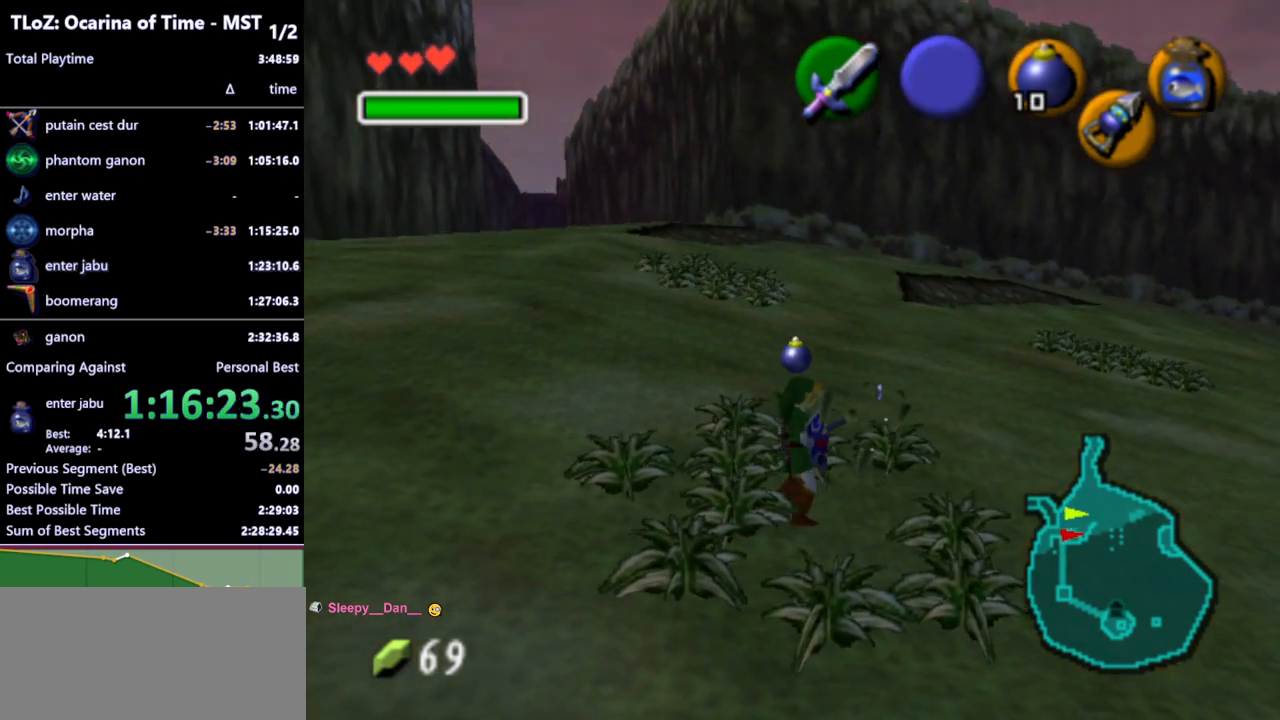
{"buttons": [], "left_stick": "center", "right_stick": "center", "events": [[100, "left_stick", "up-left"], [233, "B", "down"], [233, "left_stick", "right"], [333, "B", "up"], [333, "left_stick", "center"]]}
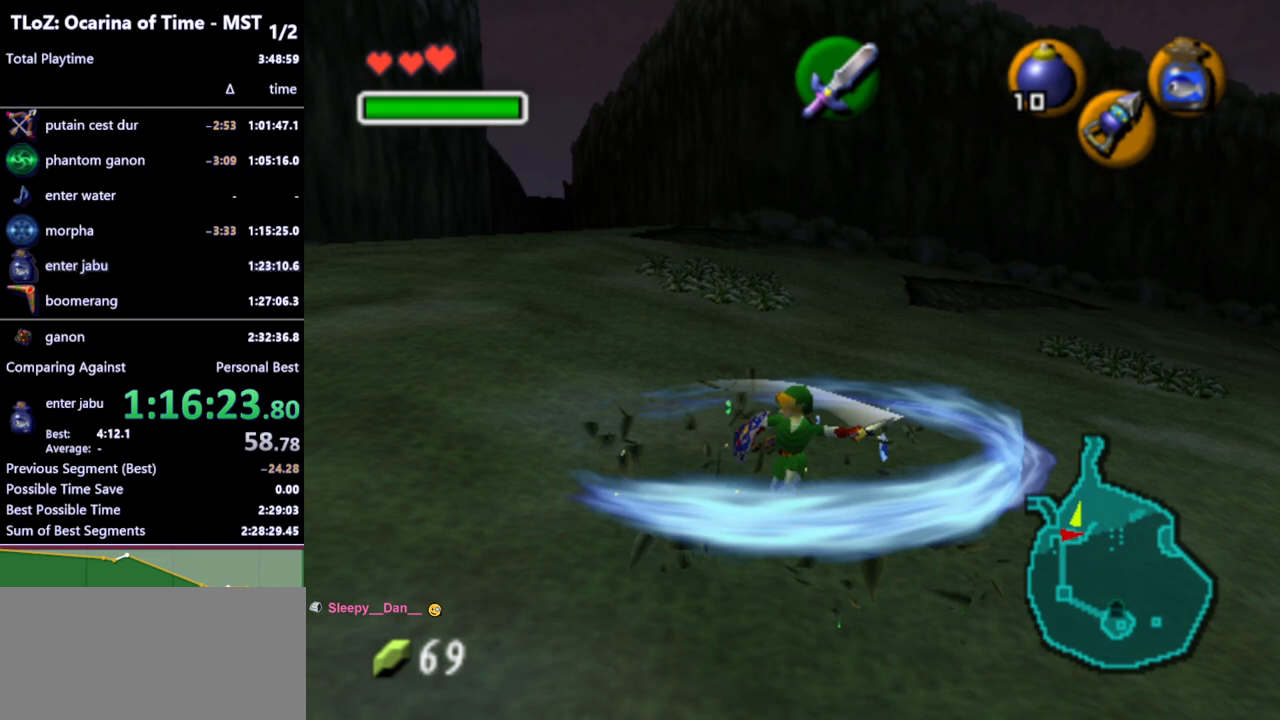
{"buttons": [], "left_stick": "center", "right_stick": "center", "events": []}
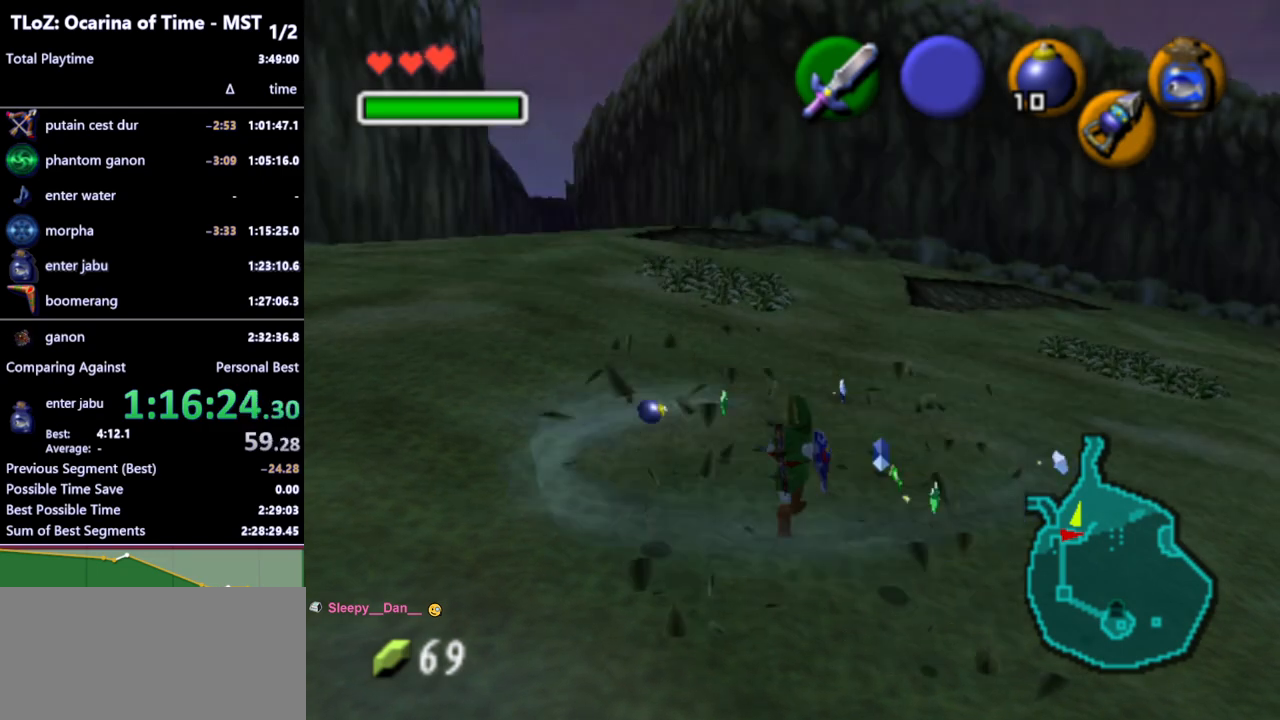
{"buttons": [], "left_stick": "center", "right_stick": "center", "events": [[100, "left_stick", "up"], [267, "A", "down"], [367, "A", "up"], [400, "left_stick", "center"]]}
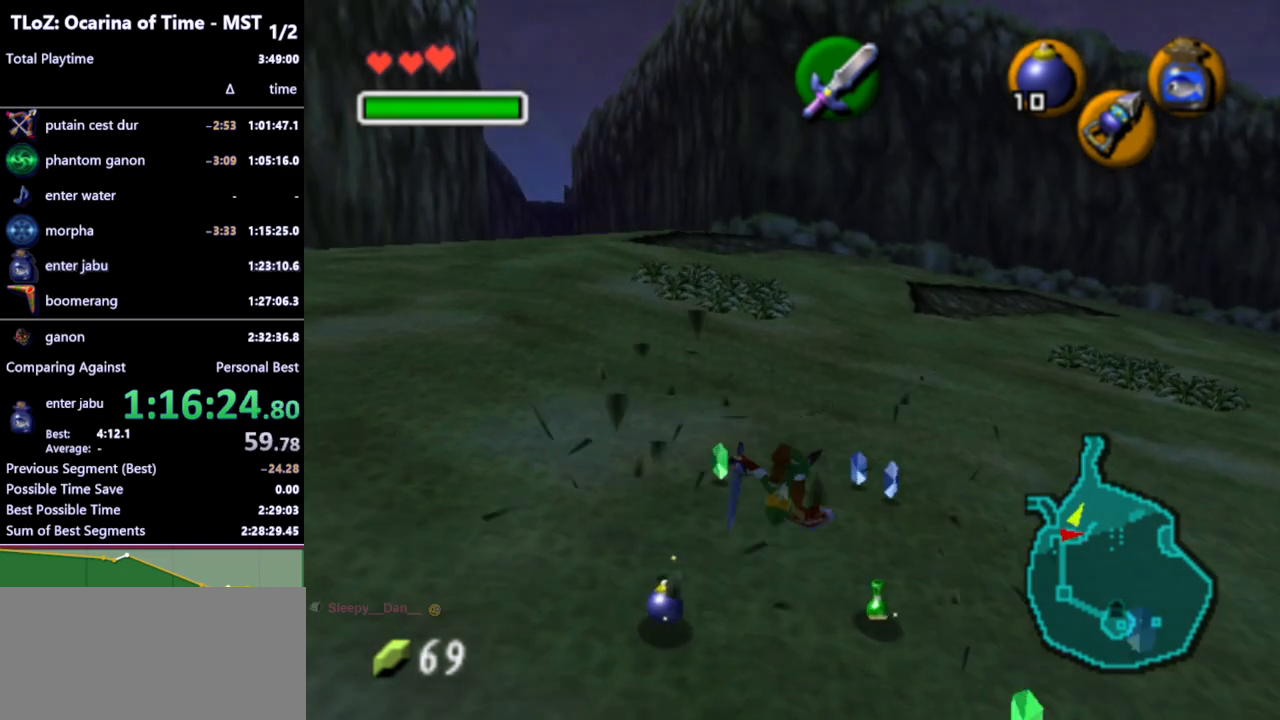
{"buttons": [], "left_stick": "down", "right_stick": "center", "events": [[33, "left_stick", "down"]]}
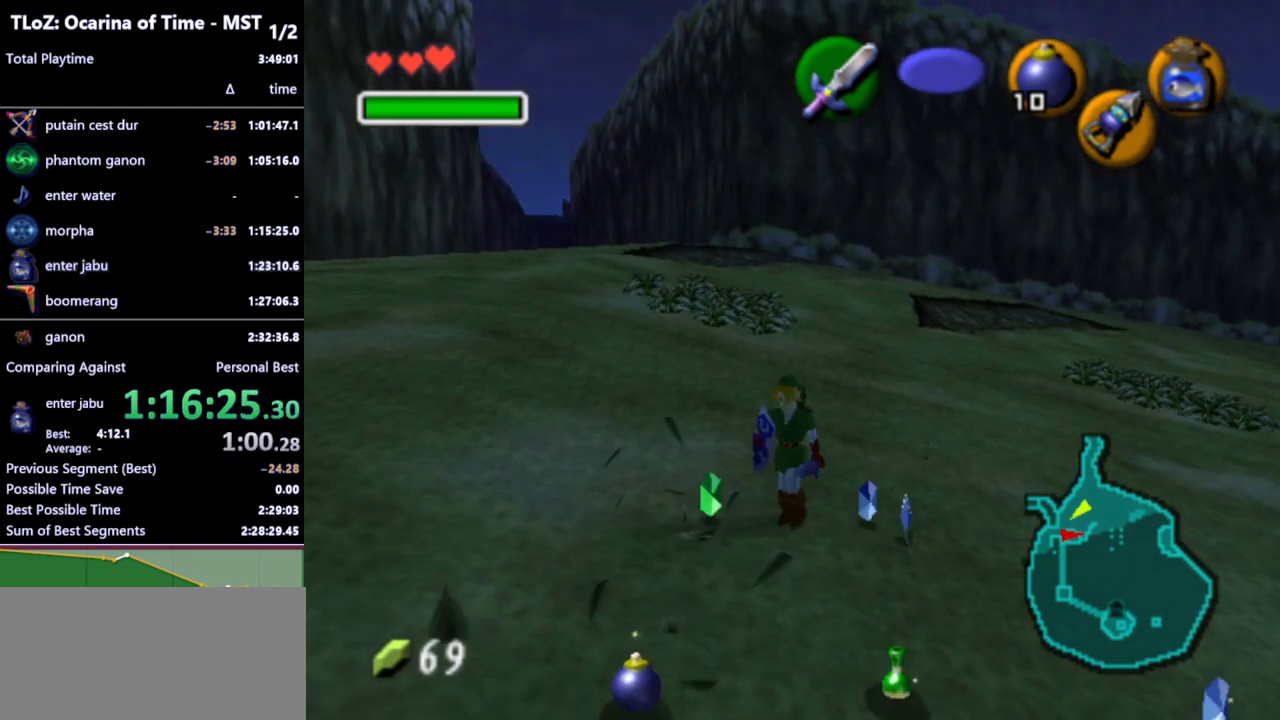
{"buttons": [], "left_stick": "down", "right_stick": "center", "events": []}
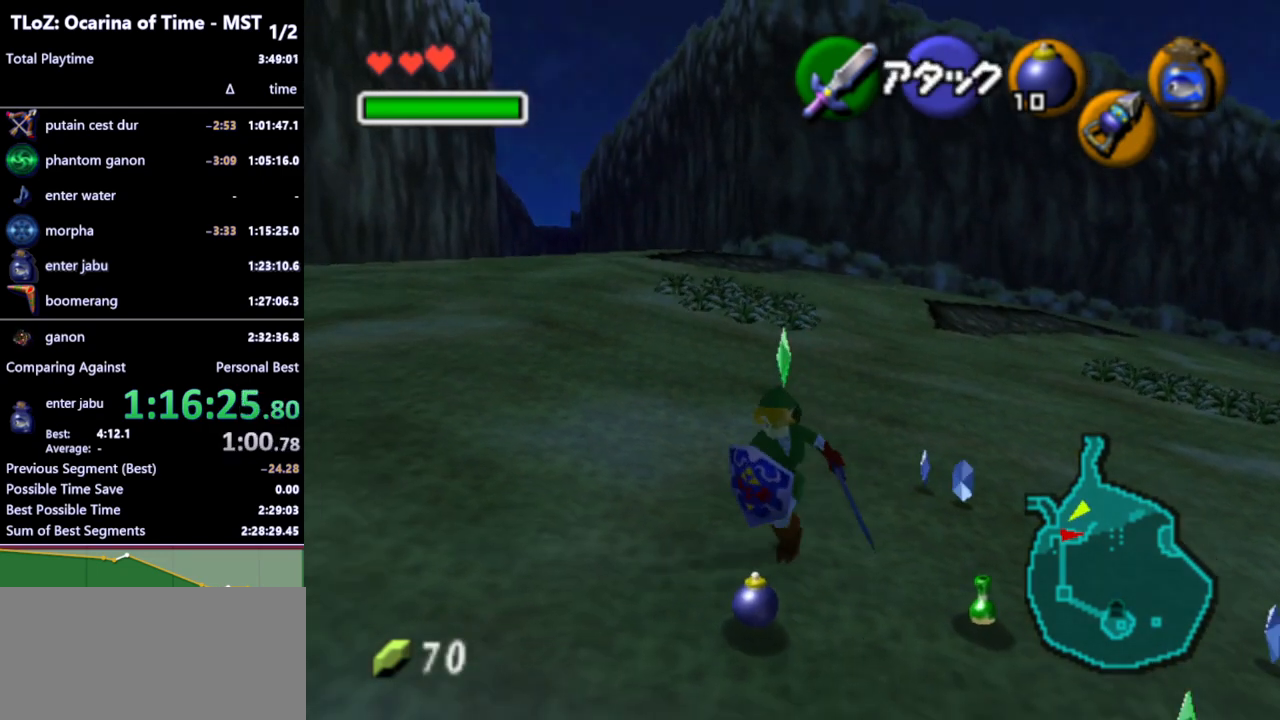
{"buttons": [], "left_stick": "up", "right_stick": "center", "events": [[100, "left_stick", "center"], [167, "left_stick", "up"], [367, "A", "down"], [467, "A", "up"]]}
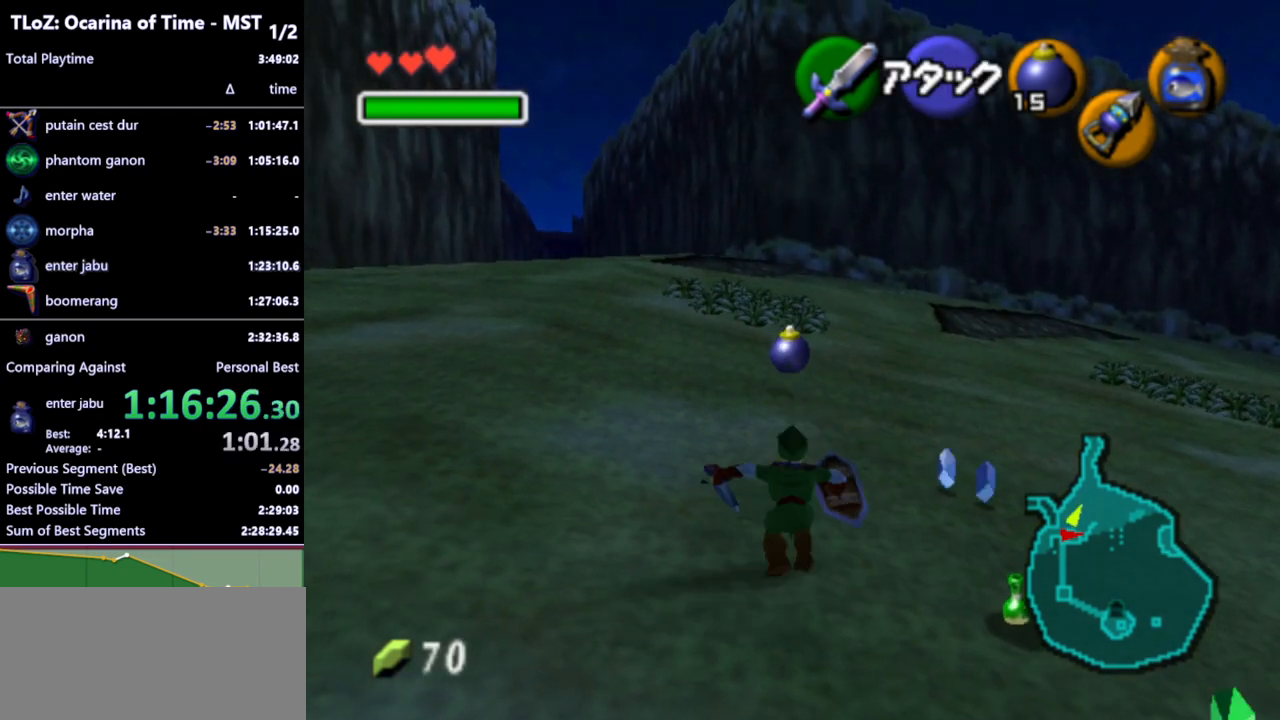
{"buttons": [], "left_stick": "up", "right_stick": "center", "events": []}
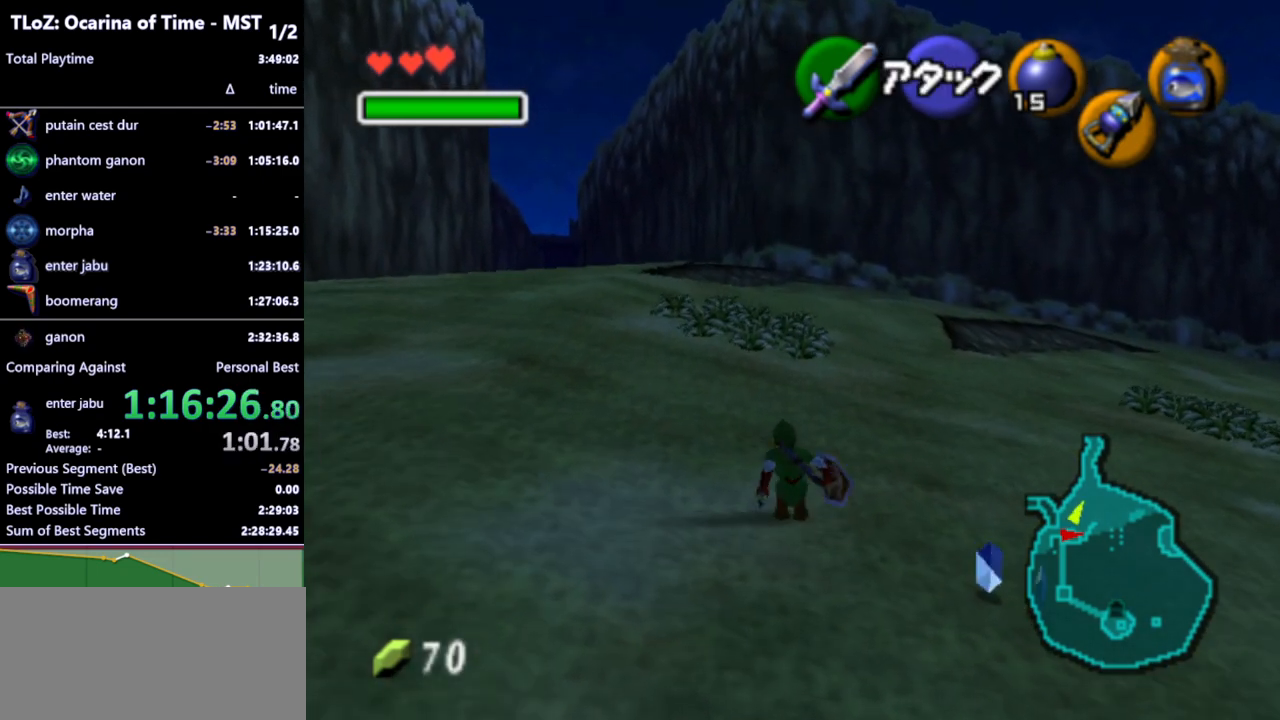
{"buttons": [], "left_stick": "up", "right_stick": "center", "events": [[67, "A", "down"], [200, "A", "up"]]}
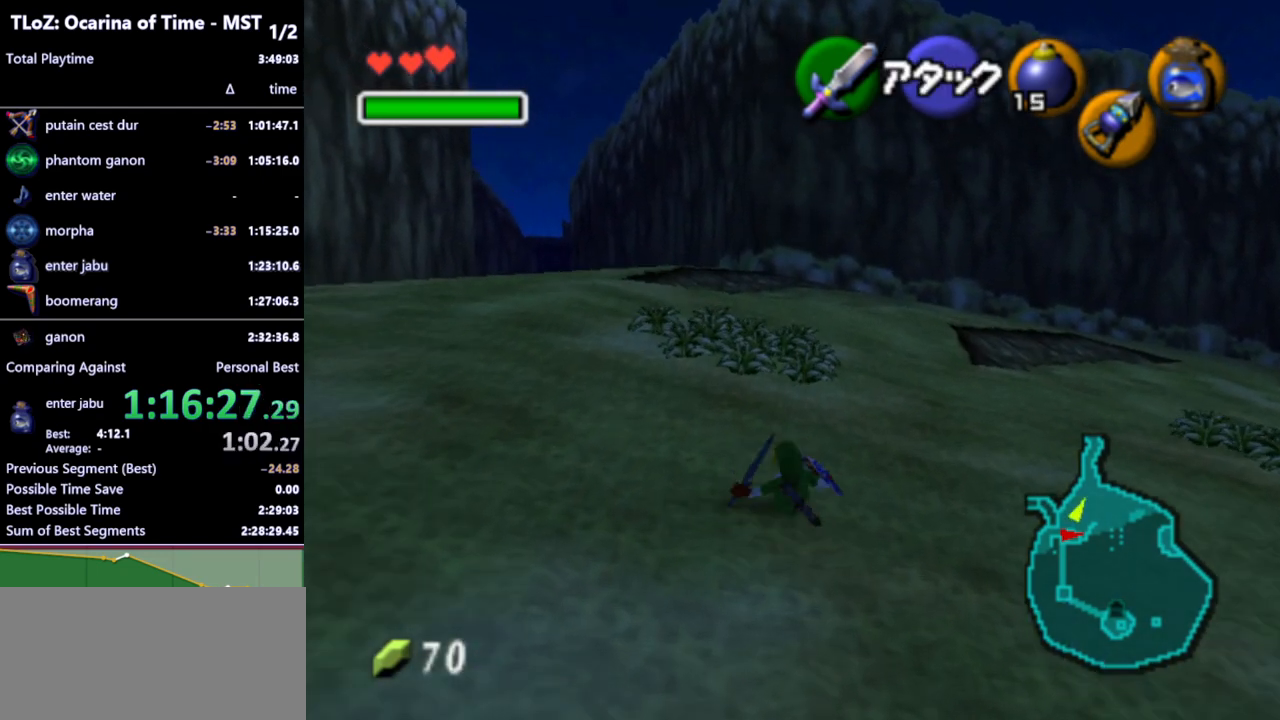
{"buttons": [], "left_stick": "up", "right_stick": "center", "events": [[367, "A", "down"], [467, "A", "up"]]}
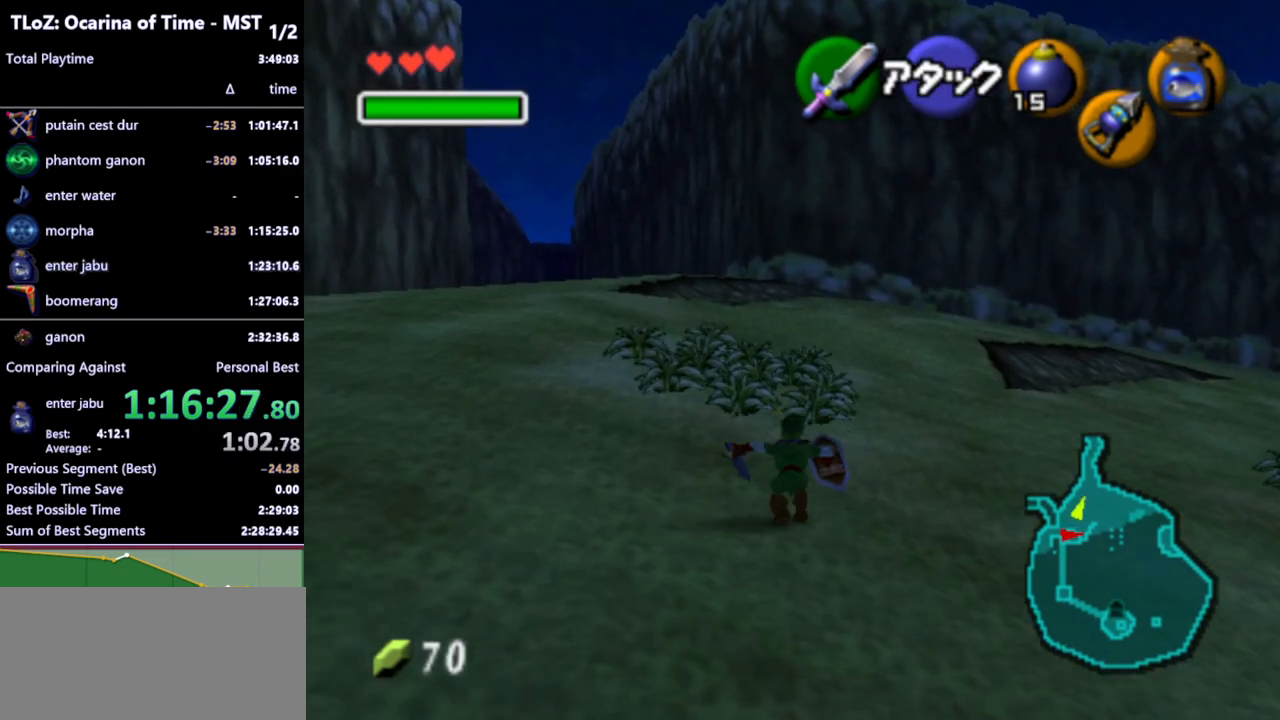
{"buttons": [], "left_stick": "up-left", "right_stick": "center", "events": [[333, "left_stick", "up-left"]]}
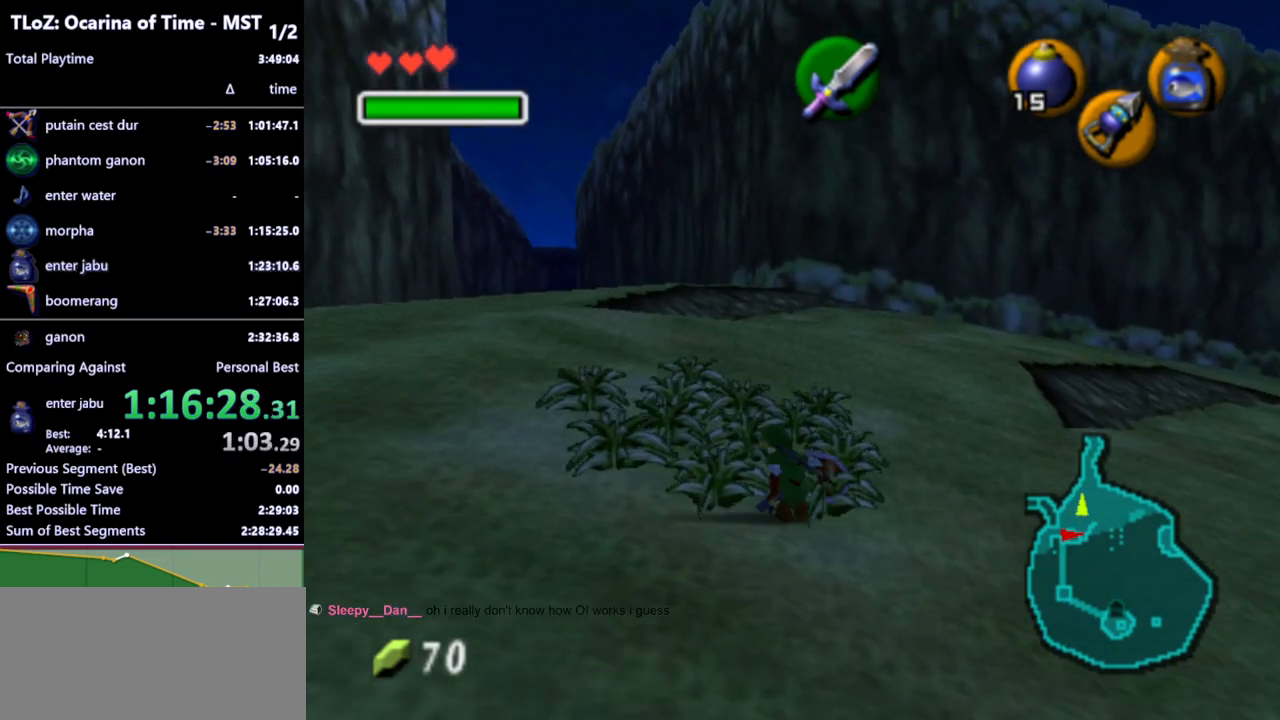
{"buttons": [], "left_stick": "up-left", "right_stick": "center", "events": [[200, "left_stick", "up"], [367, "left_stick", "up-left"]]}
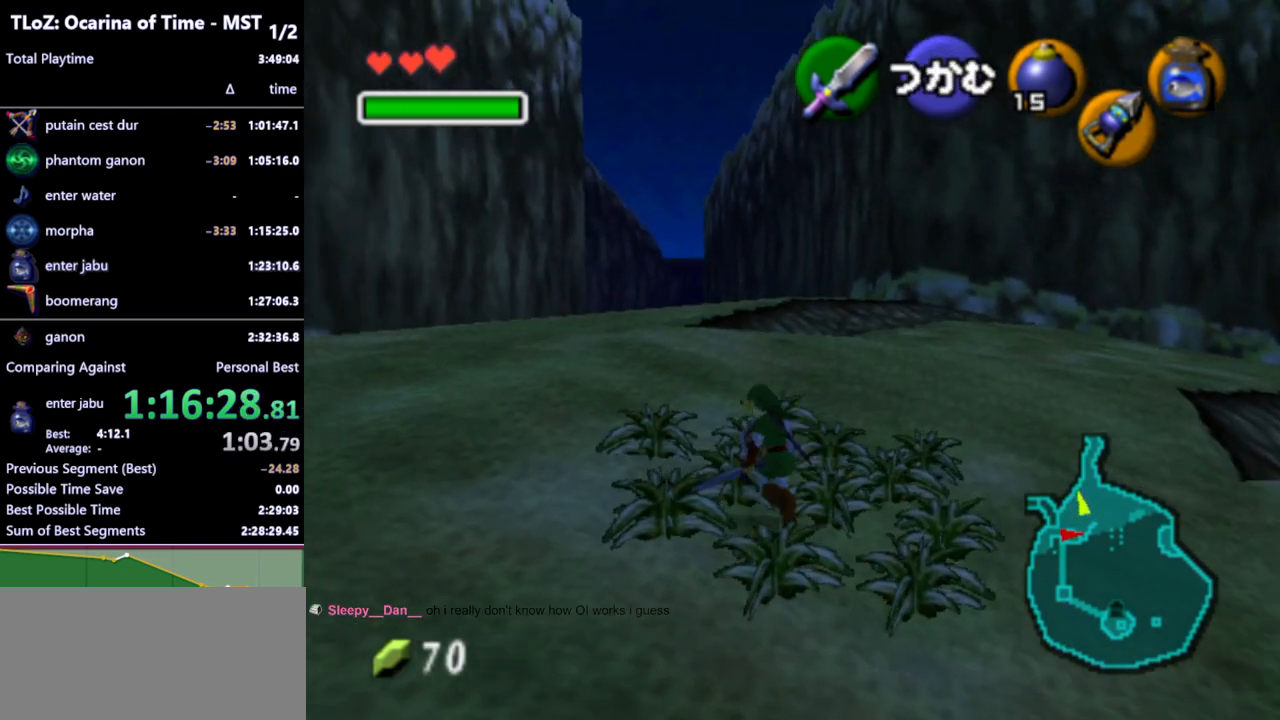
{"buttons": [], "left_stick": "center", "right_stick": "center", "events": [[33, "left_stick", "up-right"], [167, "left_stick", "up-left"], [267, "left_stick", "down-right"], [333, "B", "down"], [333, "left_stick", "up-right"], [400, "B", "up"], [433, "left_stick", "center"]]}
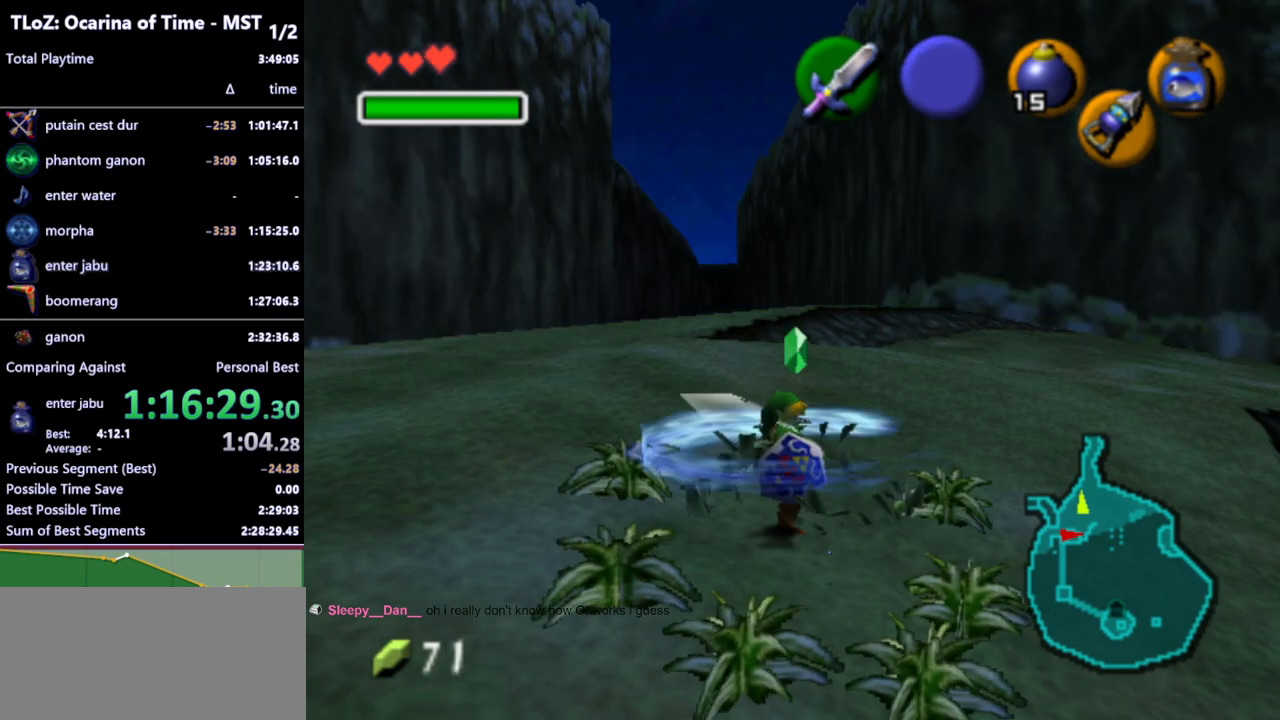
{"buttons": [], "left_stick": "center", "right_stick": "center", "events": []}
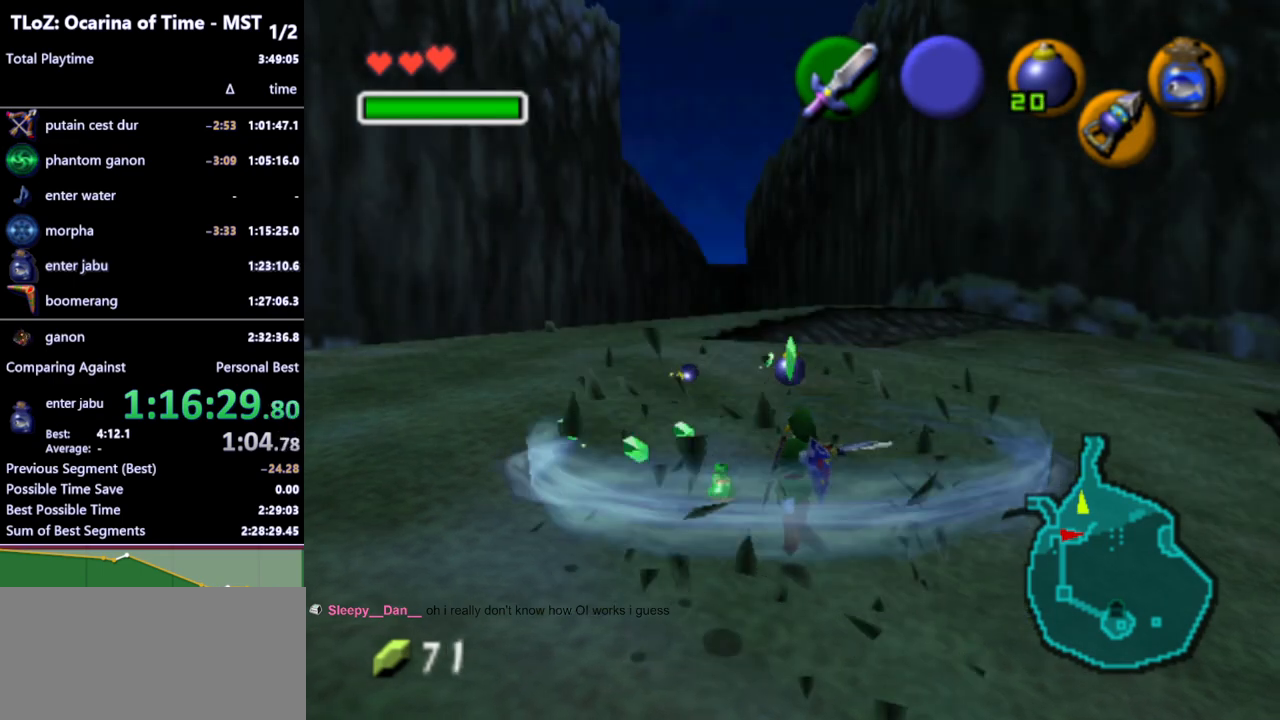
{"buttons": [], "left_stick": "center", "right_stick": "center", "events": [[100, "left_stick", "right"], [167, "left_stick", "down-right"], [333, "left_stick", "center"]]}
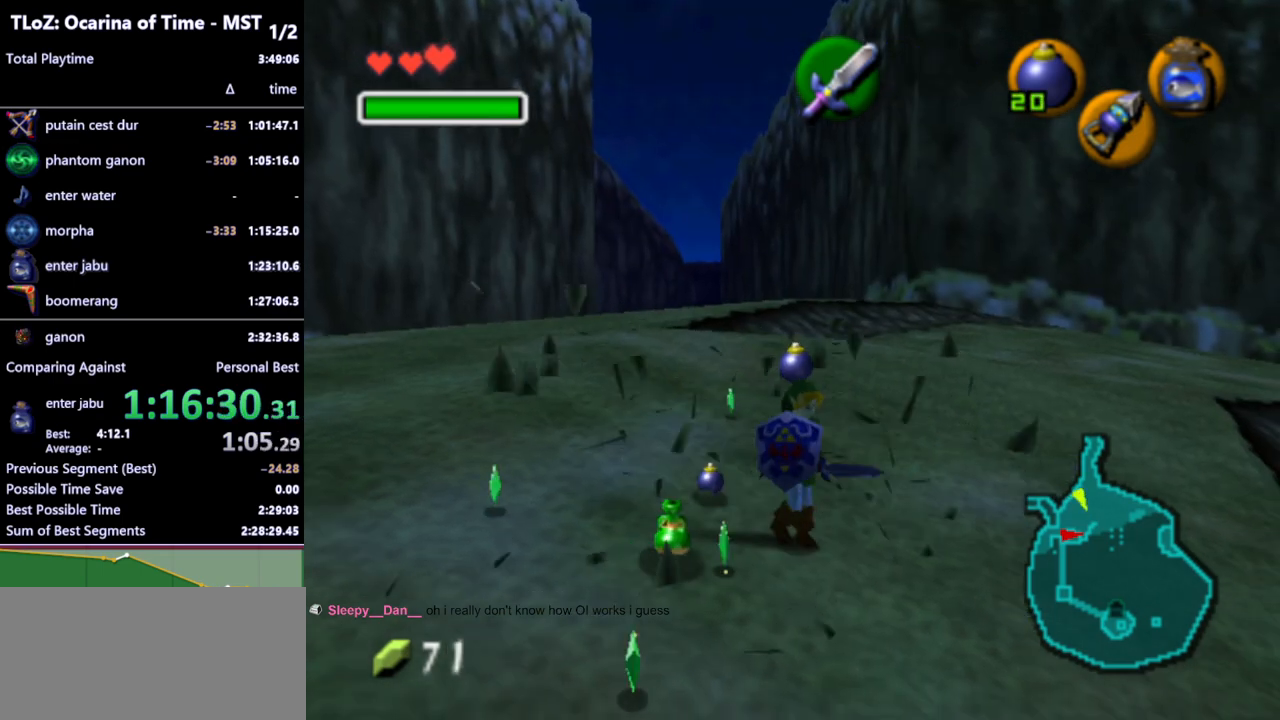
{"buttons": [], "left_stick": "center", "right_stick": "center", "events": [[167, "left_stick", "up"], [233, "left_stick", "up-left"], [500, "left_stick", "center"]]}
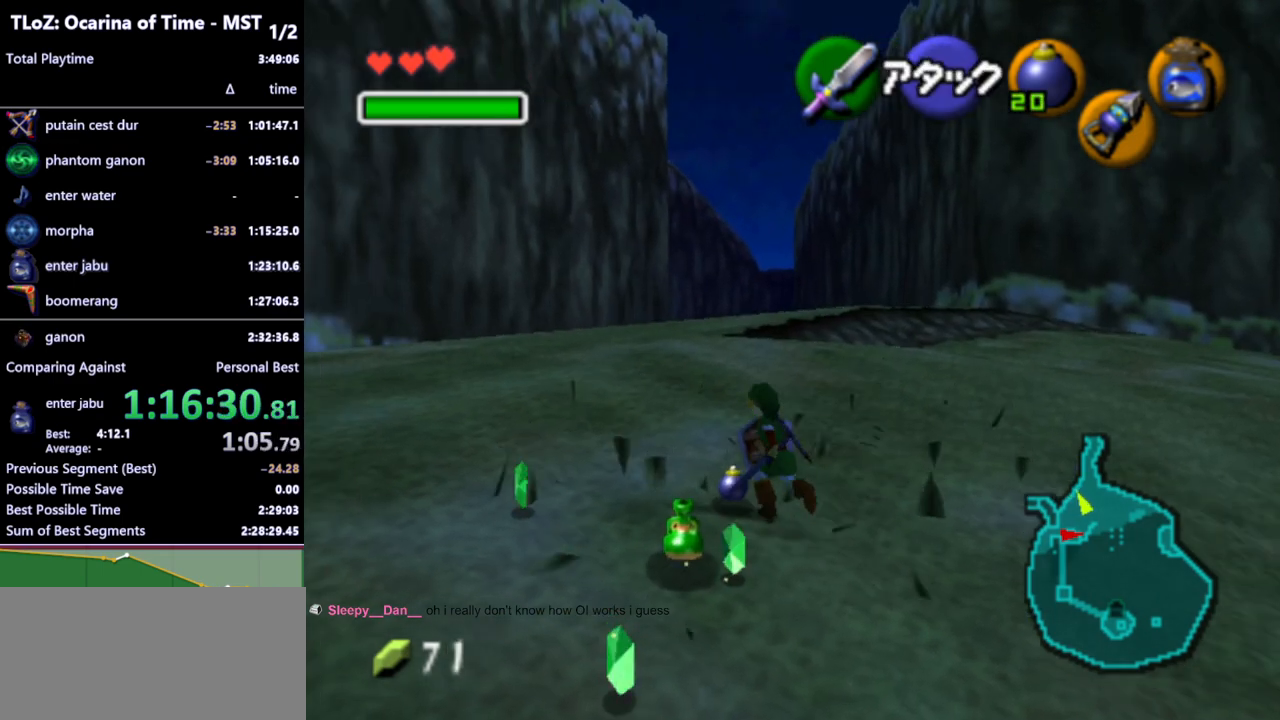
{"buttons": ["A"], "left_stick": "down-right", "right_stick": "center", "events": [[133, "left_stick", "down-right"], [467, "A", "down"]]}
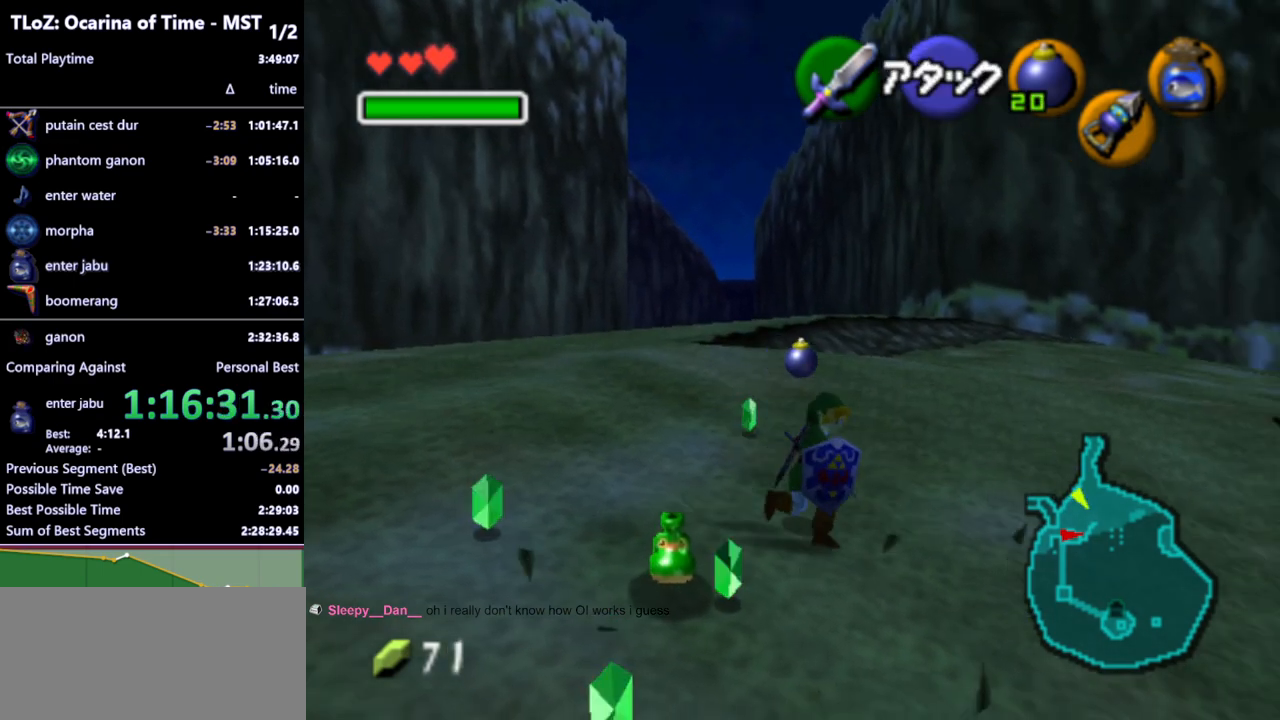
{"buttons": [], "left_stick": "up", "right_stick": "center", "events": [[100, "A", "up"], [133, "L1", "down"], [133, "left_stick", "right"], [267, "left_stick", "up-right"], [300, "L1", "up"], [400, "left_stick", "up"]]}
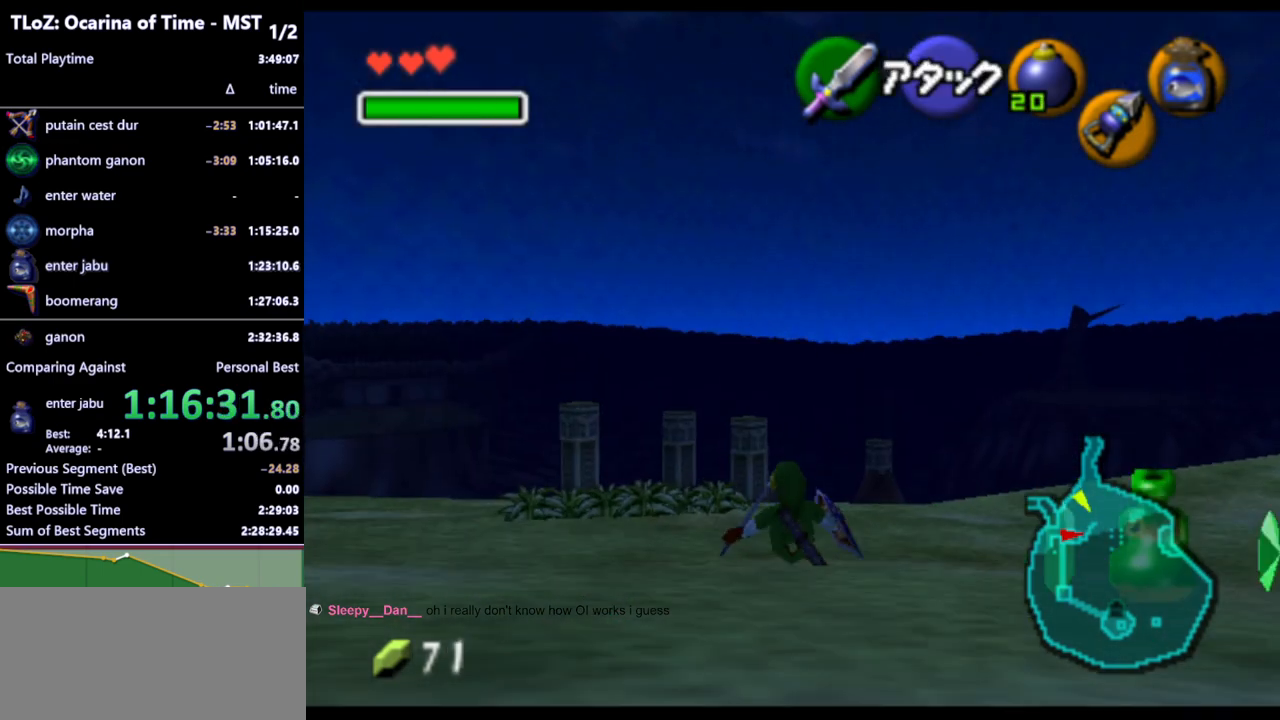
{"buttons": [], "left_stick": "up", "right_stick": "center", "events": [[300, "A", "down"], [400, "A", "up"]]}
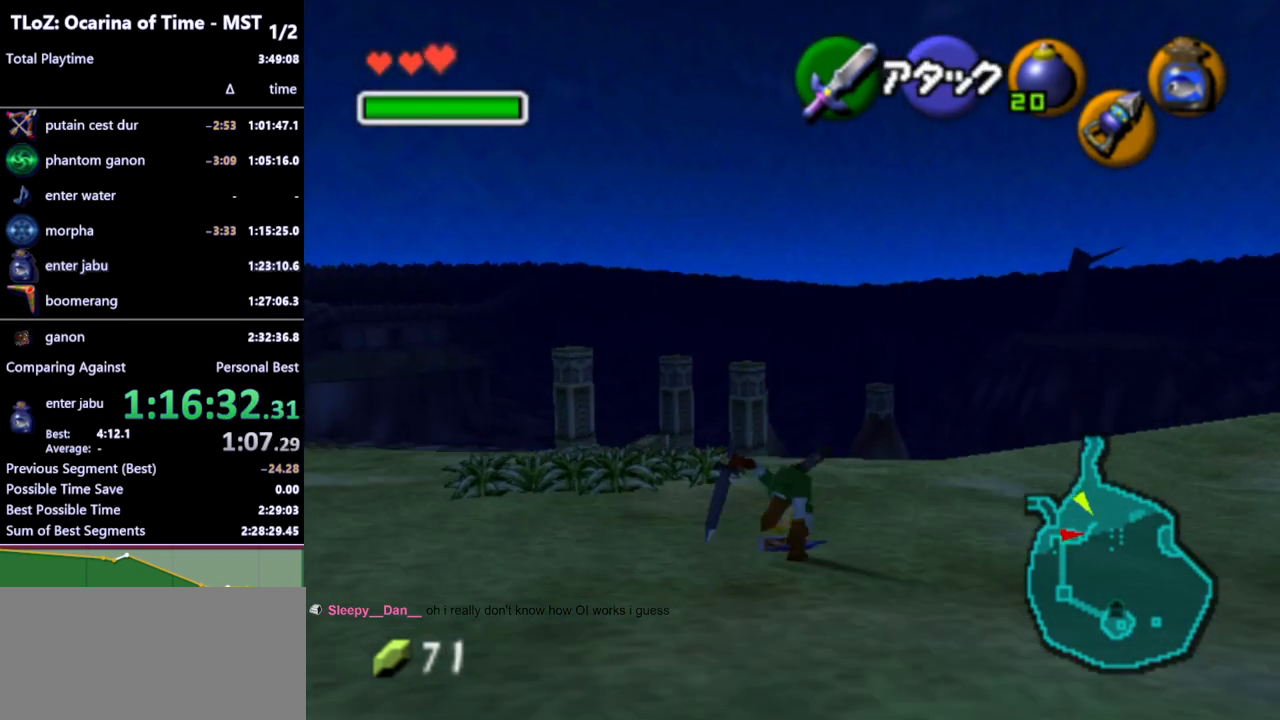
{"buttons": ["A"], "left_stick": "up", "right_stick": "center", "events": [[467, "A", "down"]]}
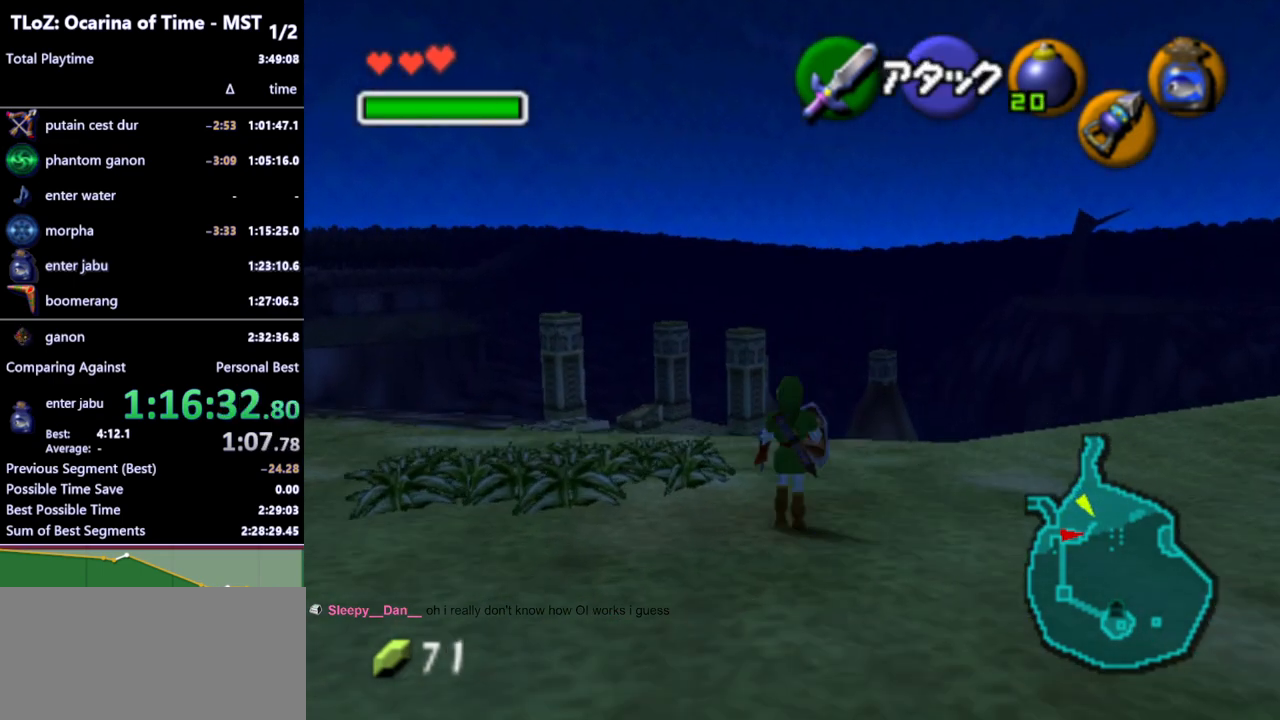
{"buttons": [], "left_stick": "up", "right_stick": "center", "events": [[100, "A", "up"]]}
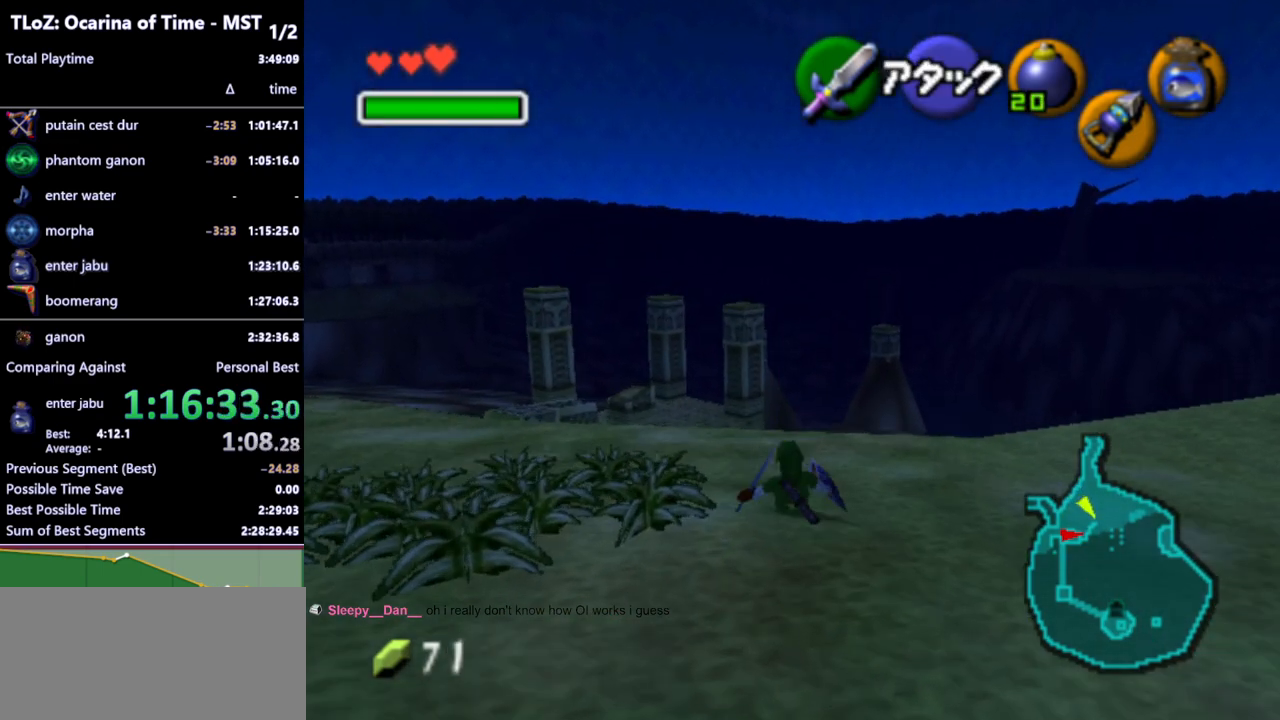
{"buttons": [], "left_stick": "up", "right_stick": "center", "events": [[267, "A", "down"], [400, "A", "up"]]}
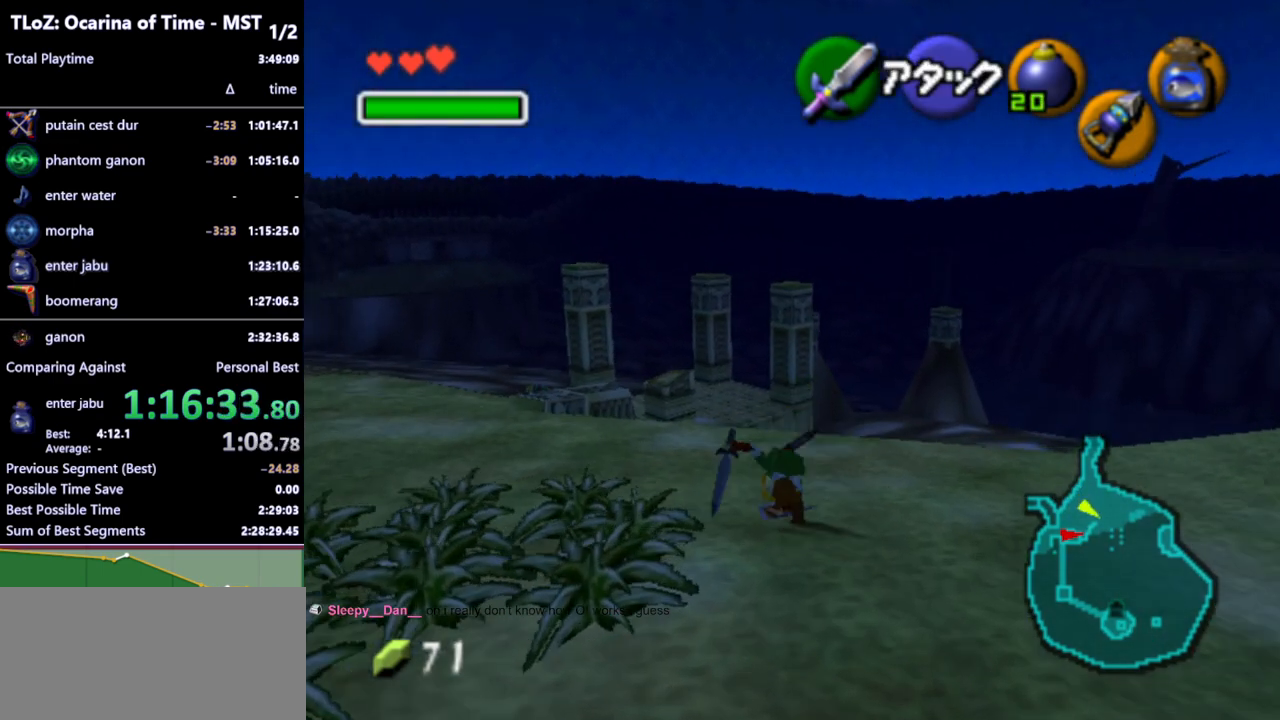
{"buttons": ["A"], "left_stick": "up", "right_stick": "center", "events": [[500, "A", "down"]]}
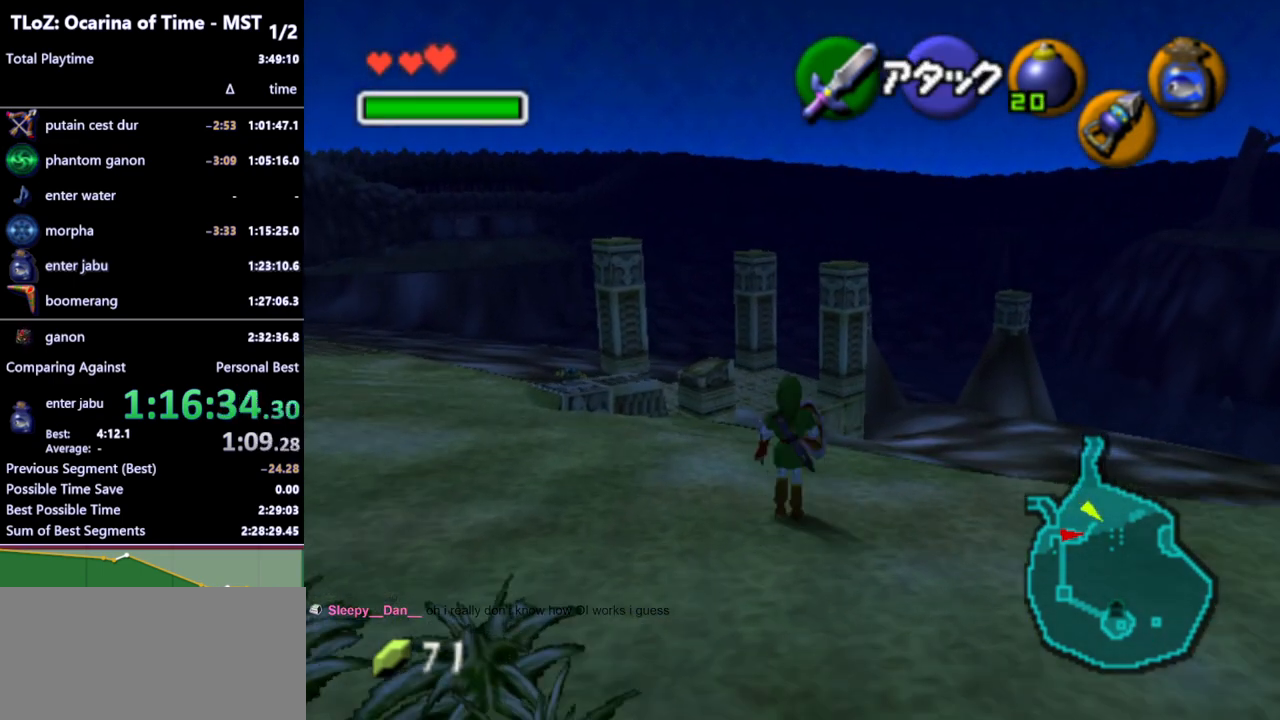
{"buttons": [], "left_stick": "up", "right_stick": "center", "events": [[133, "A", "up"]]}
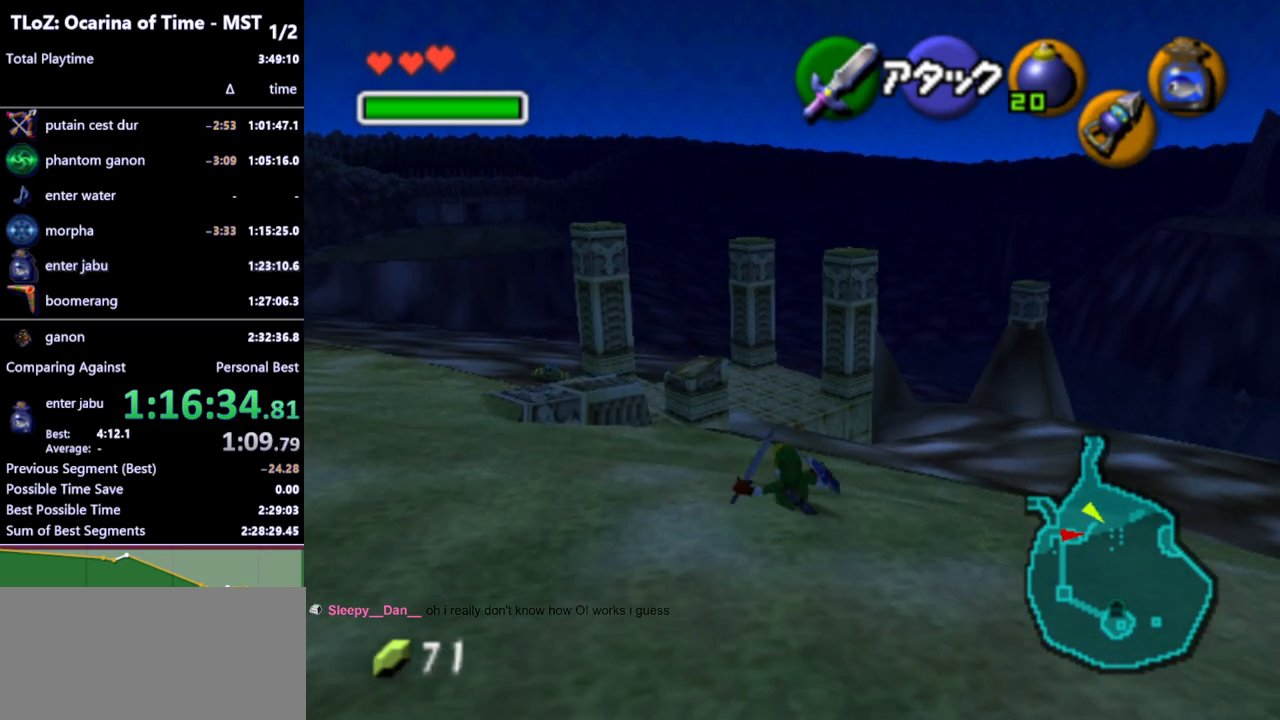
{"buttons": [], "left_stick": "up", "right_stick": "center", "events": [[233, "A", "down"], [333, "A", "up"]]}